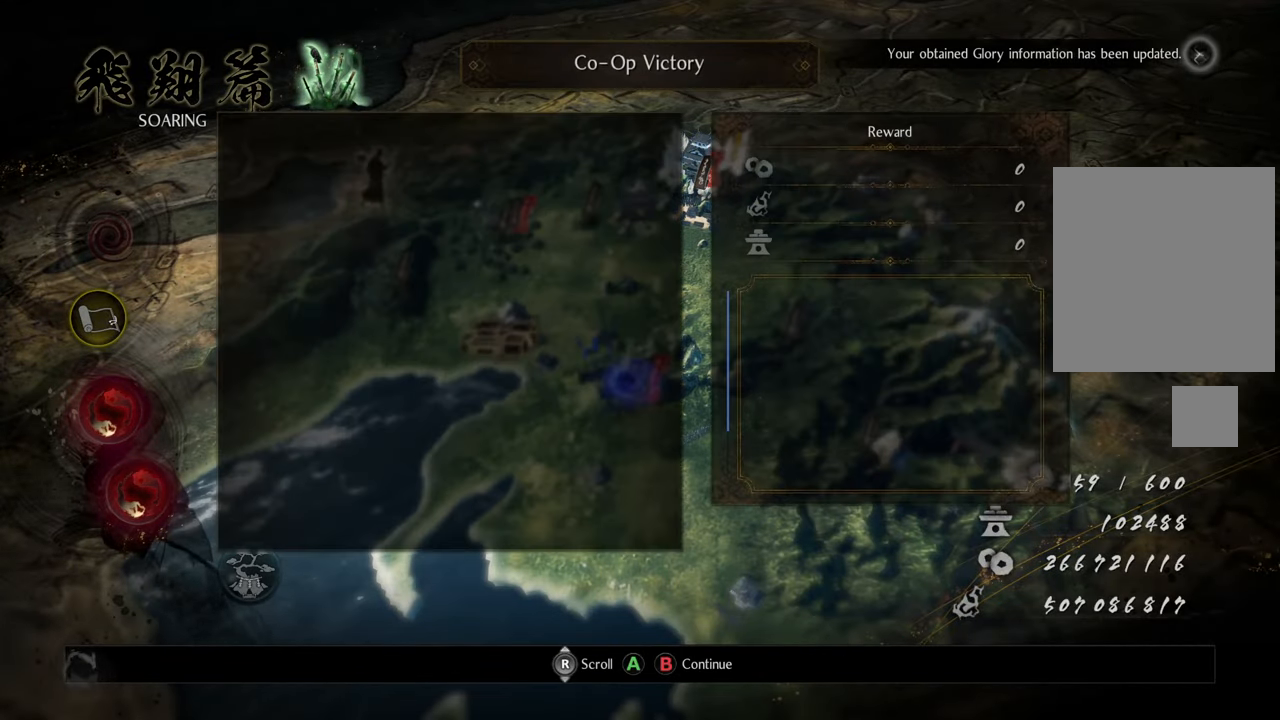
Gameplay with a controller (Xbox layout); each line is a JSON object with the inputs held at the frame after it. "events" lists button and stick changes between this image and that frame as [ms after this image, input, new state], when the widget could be followed in between. Not read: L3.
{"buttons": ["A"], "left_stick": "center", "right_stick": "center", "events": [[417, "A", "down"]]}
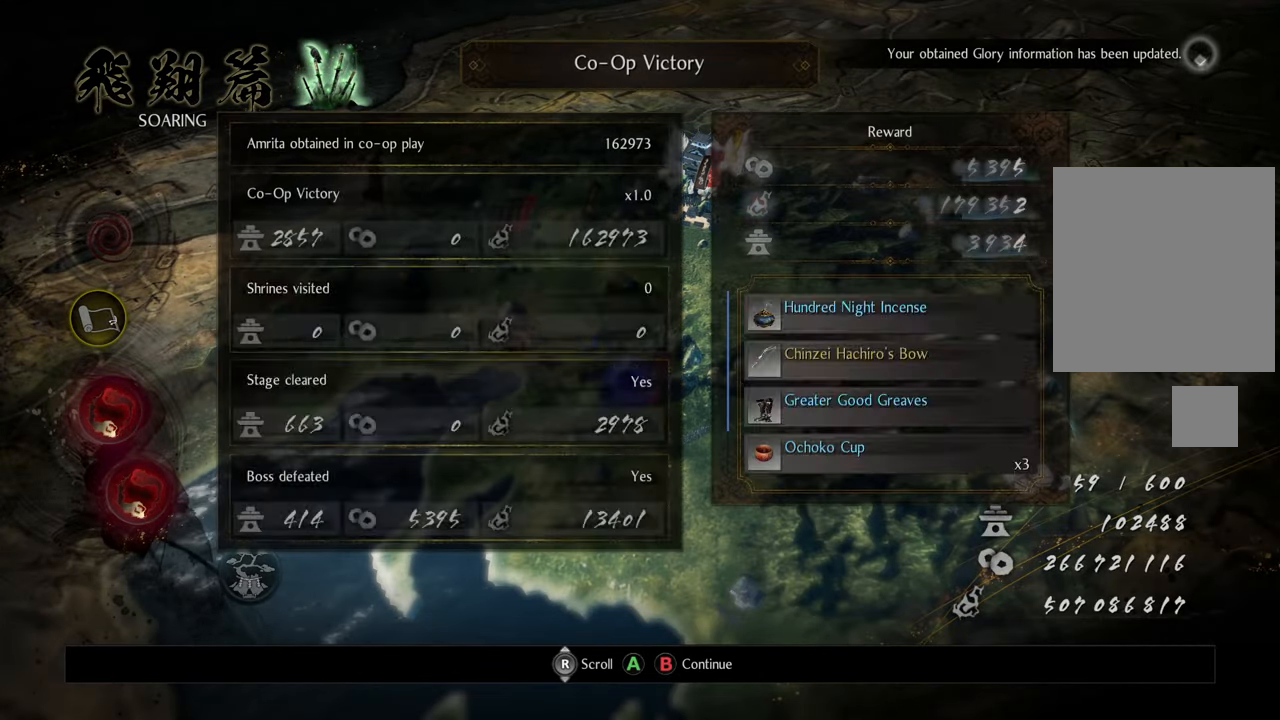
{"buttons": [], "left_stick": "center", "right_stick": "center", "events": [[17, "A", "up"]]}
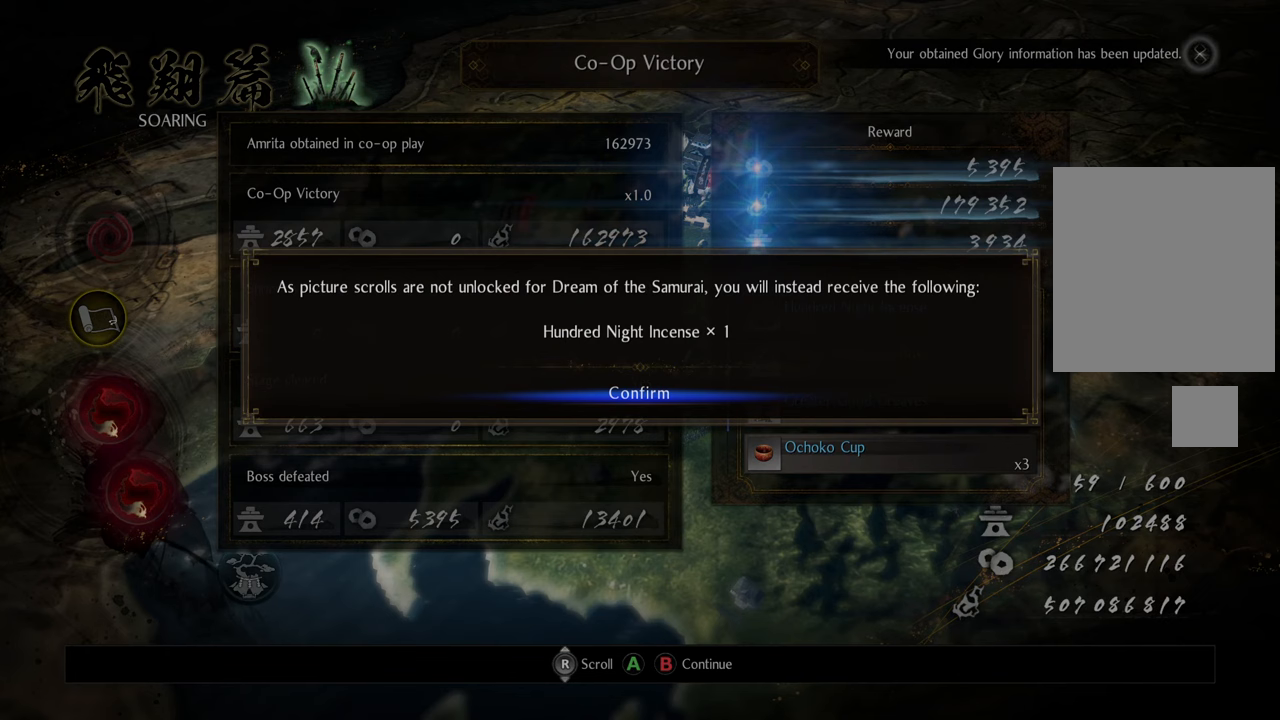
{"buttons": [], "left_stick": "center", "right_stick": "center", "events": [[250, "B", "down"], [367, "B", "up"]]}
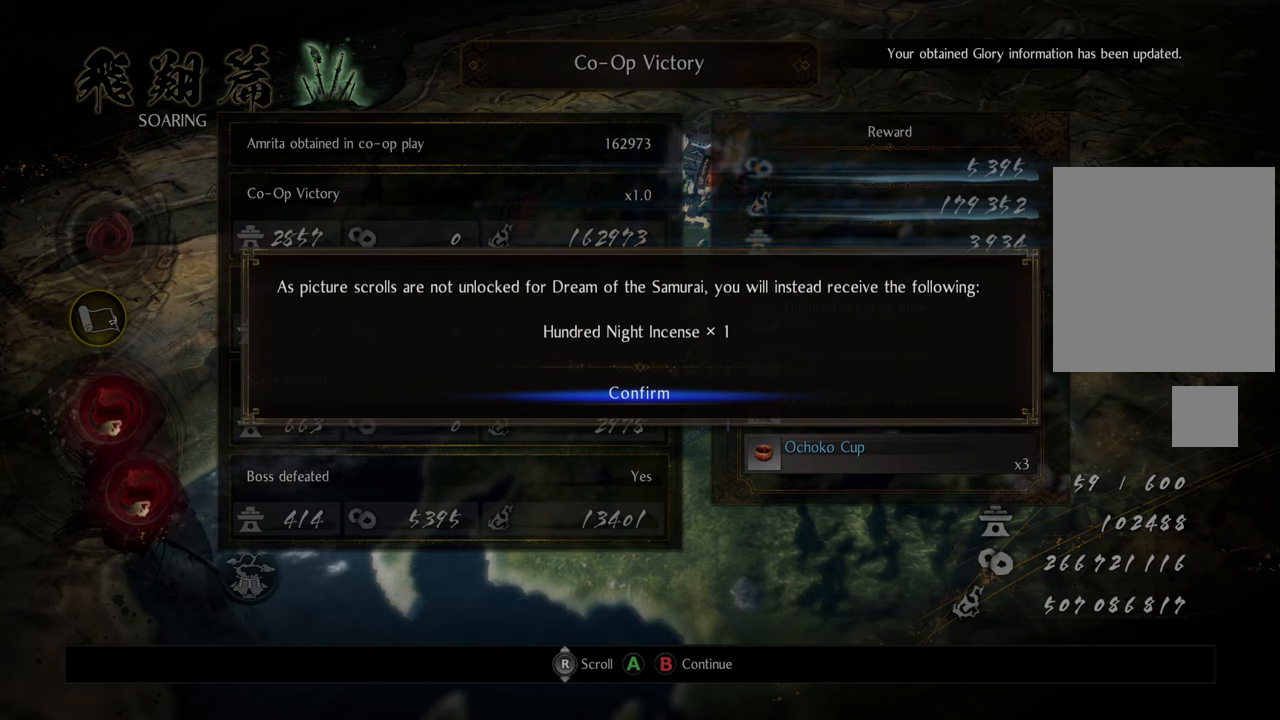
{"buttons": [], "left_stick": "center", "right_stick": "center", "events": [[100, "A", "down"], [200, "A", "up"]]}
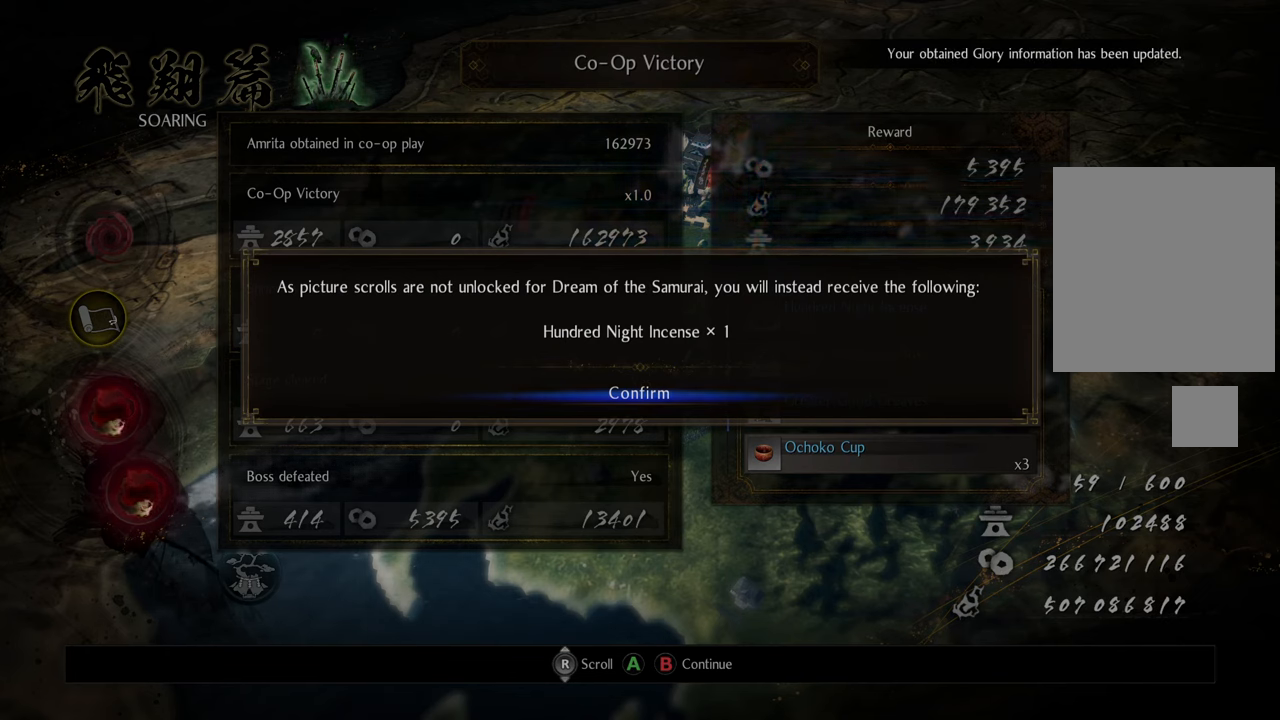
{"buttons": [], "left_stick": "center", "right_stick": "center", "events": []}
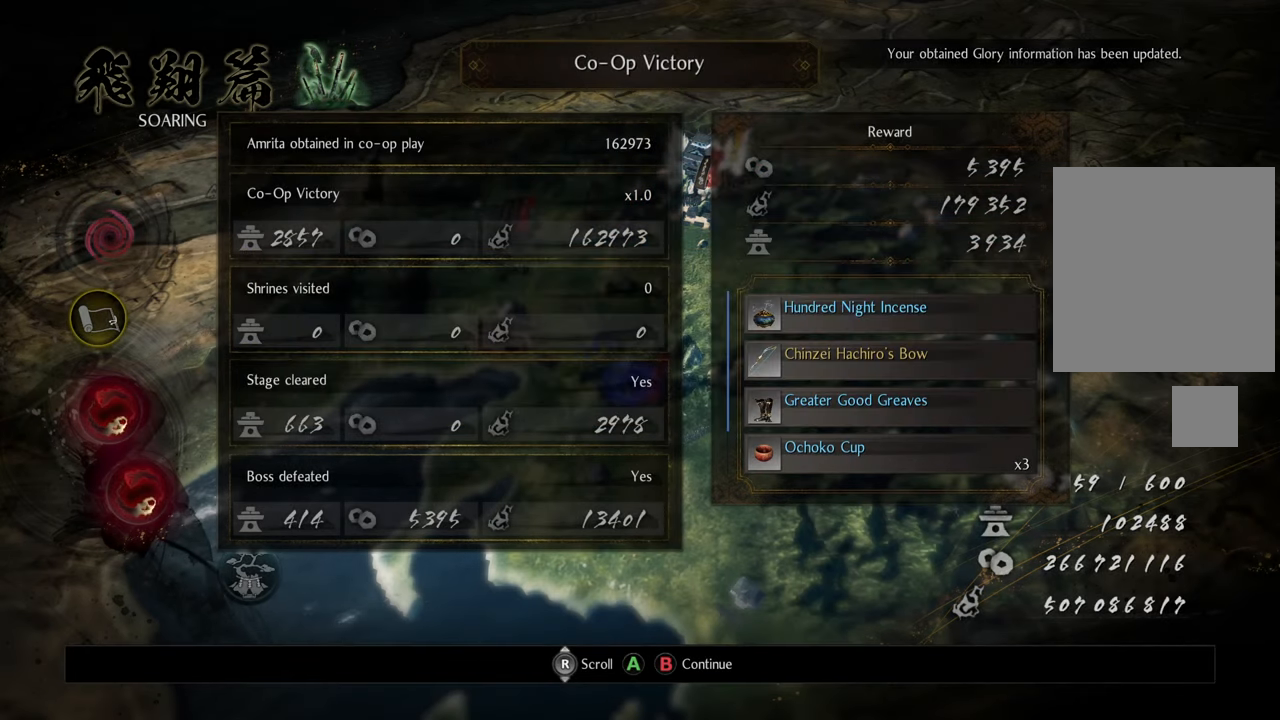
{"buttons": [], "left_stick": "center", "right_stick": "center", "events": []}
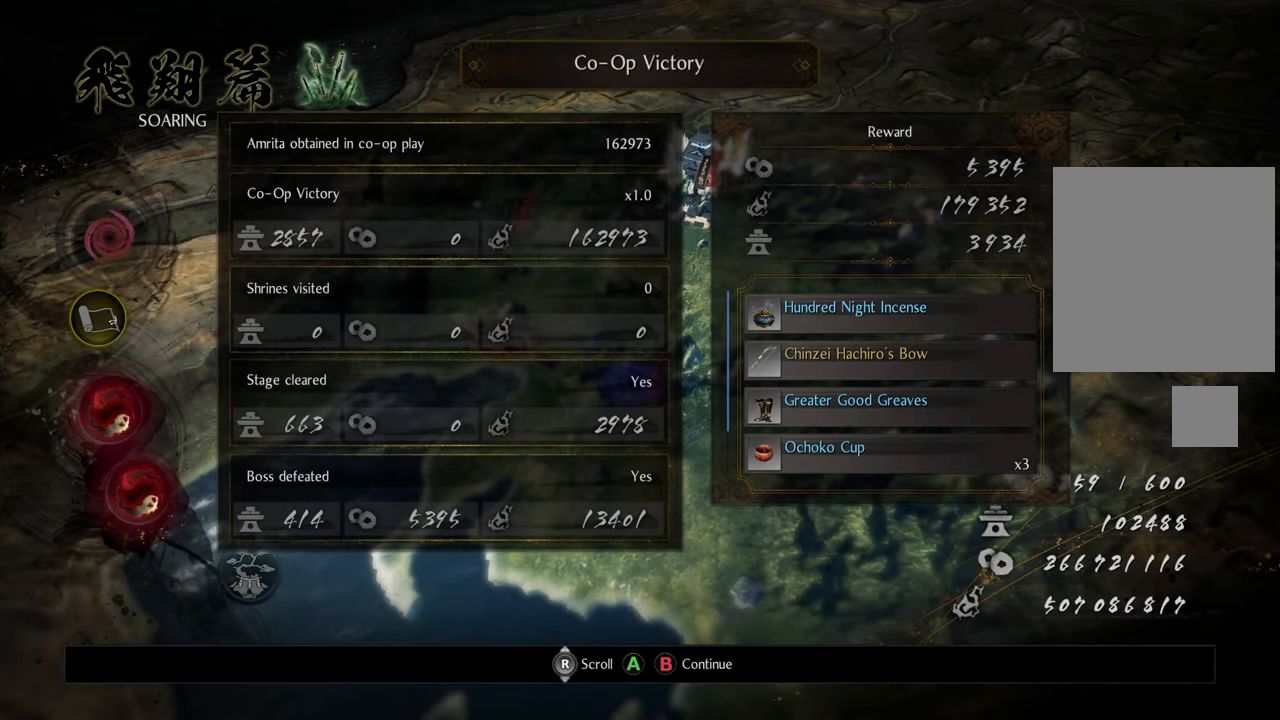
{"buttons": [], "left_stick": "center", "right_stick": "center", "events": []}
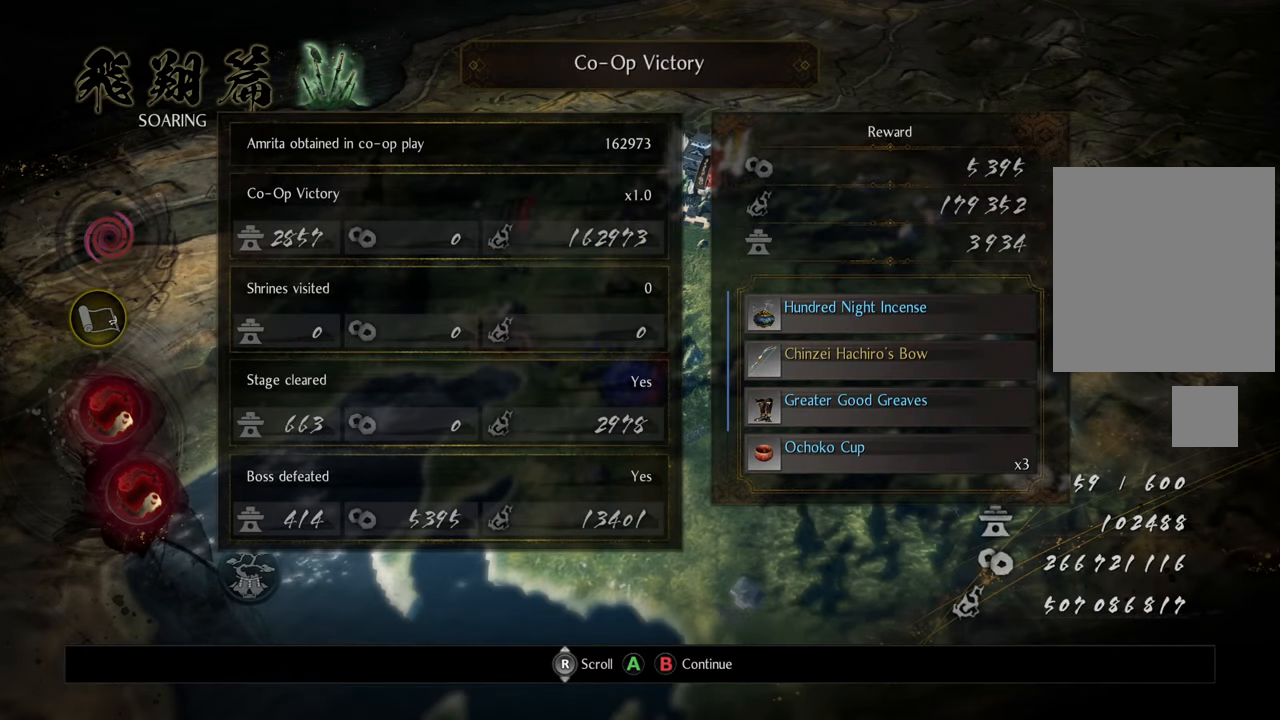
{"buttons": [], "left_stick": "center", "right_stick": "center", "events": []}
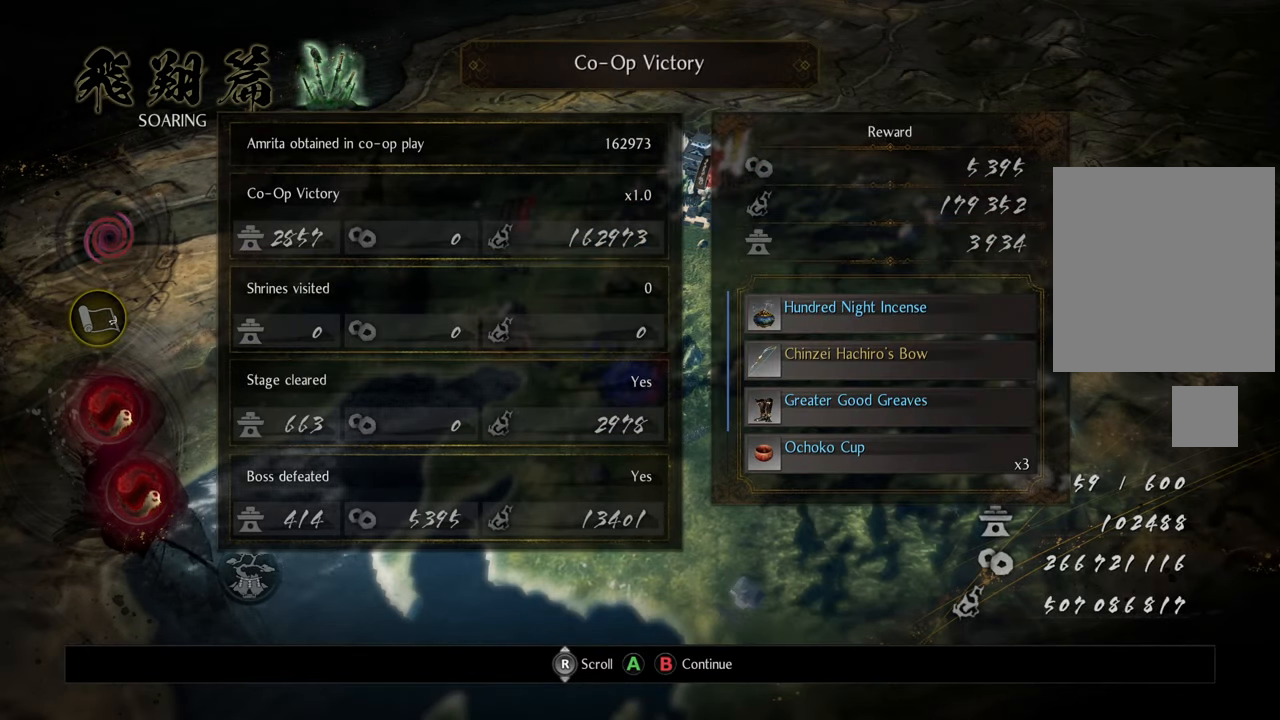
{"buttons": [], "left_stick": "center", "right_stick": "center", "events": []}
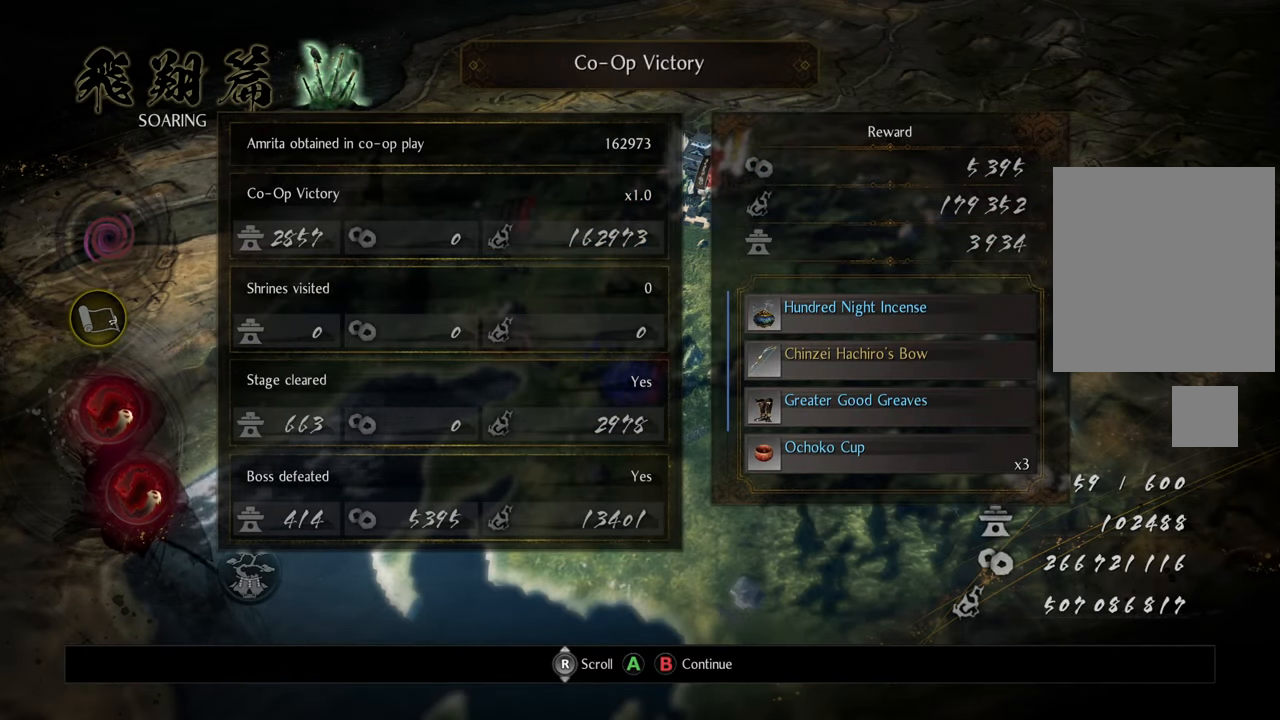
{"buttons": [], "left_stick": "center", "right_stick": "center", "events": []}
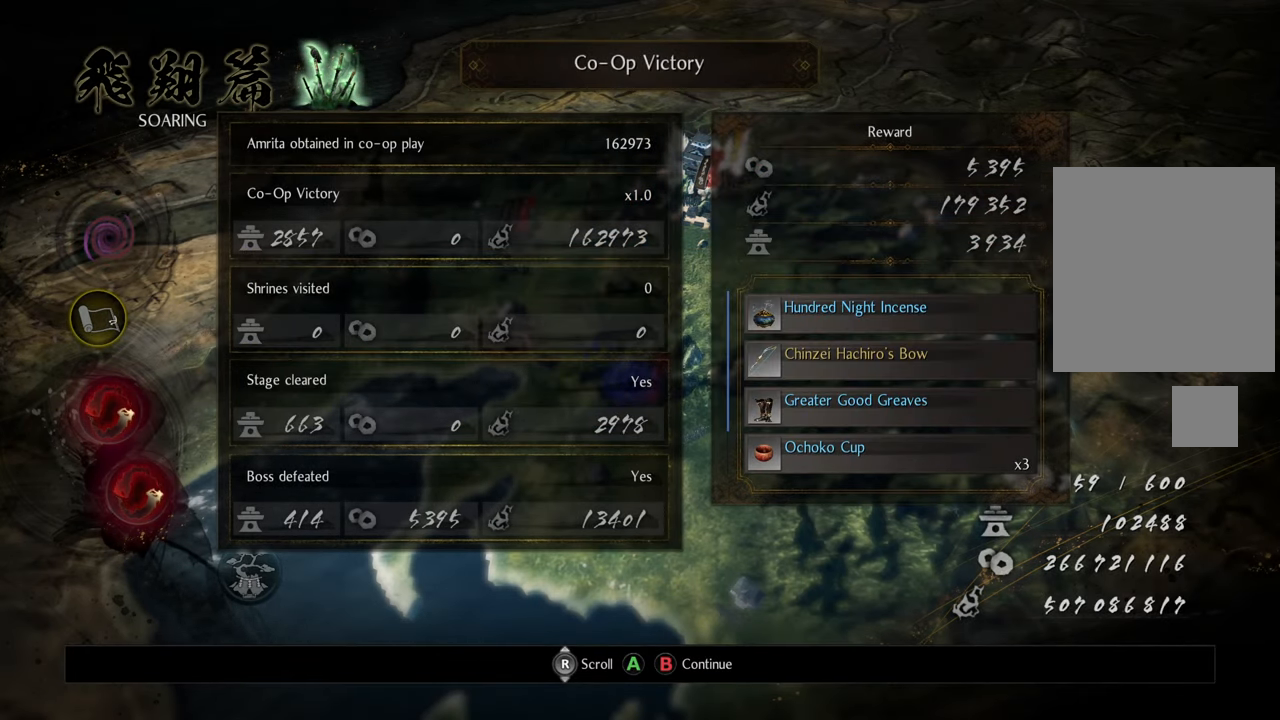
{"buttons": [], "left_stick": "center", "right_stick": "center", "events": []}
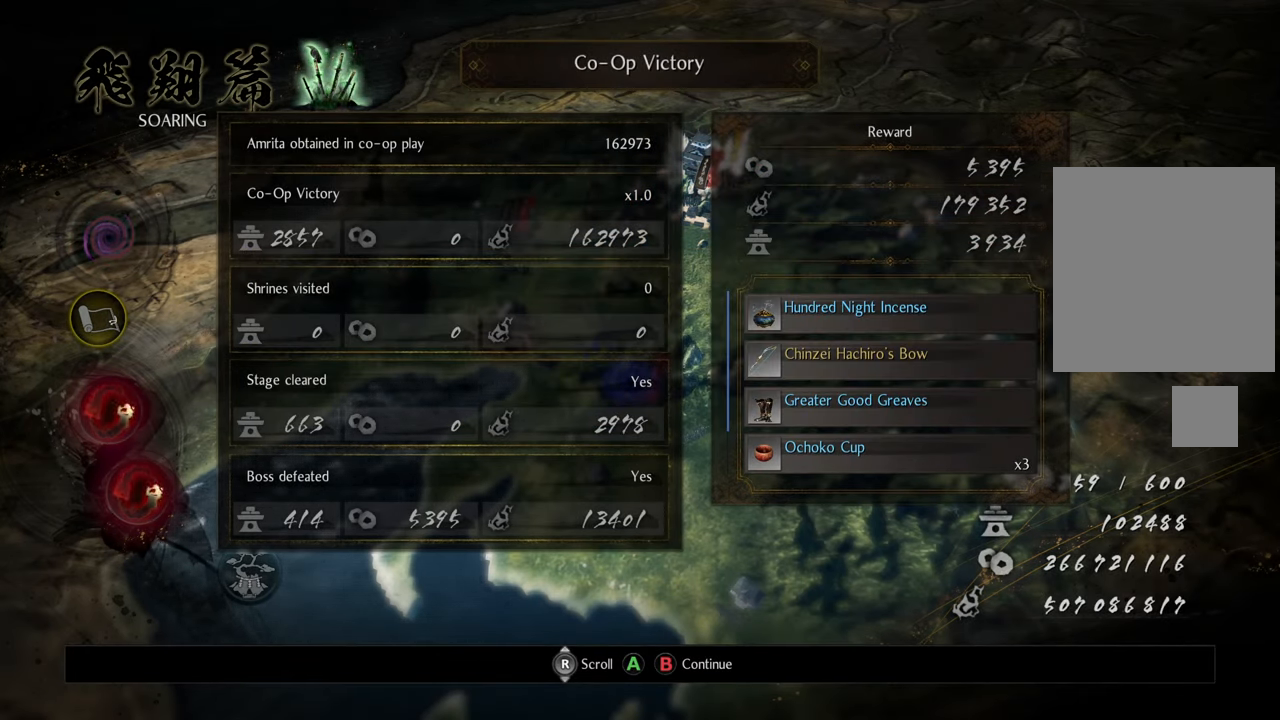
{"buttons": ["B"], "left_stick": "center", "right_stick": "center", "events": [[450, "B", "down"]]}
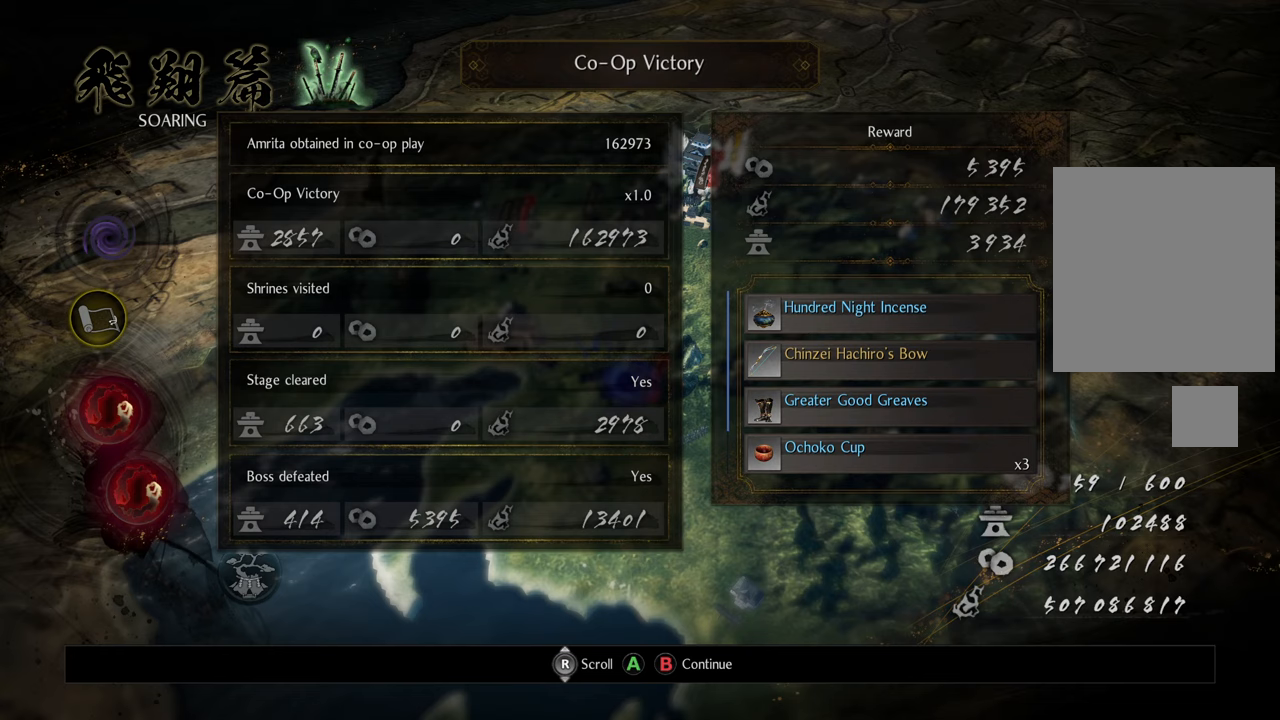
{"buttons": [], "left_stick": "center", "right_stick": "center", "events": [[83, "B", "up"]]}
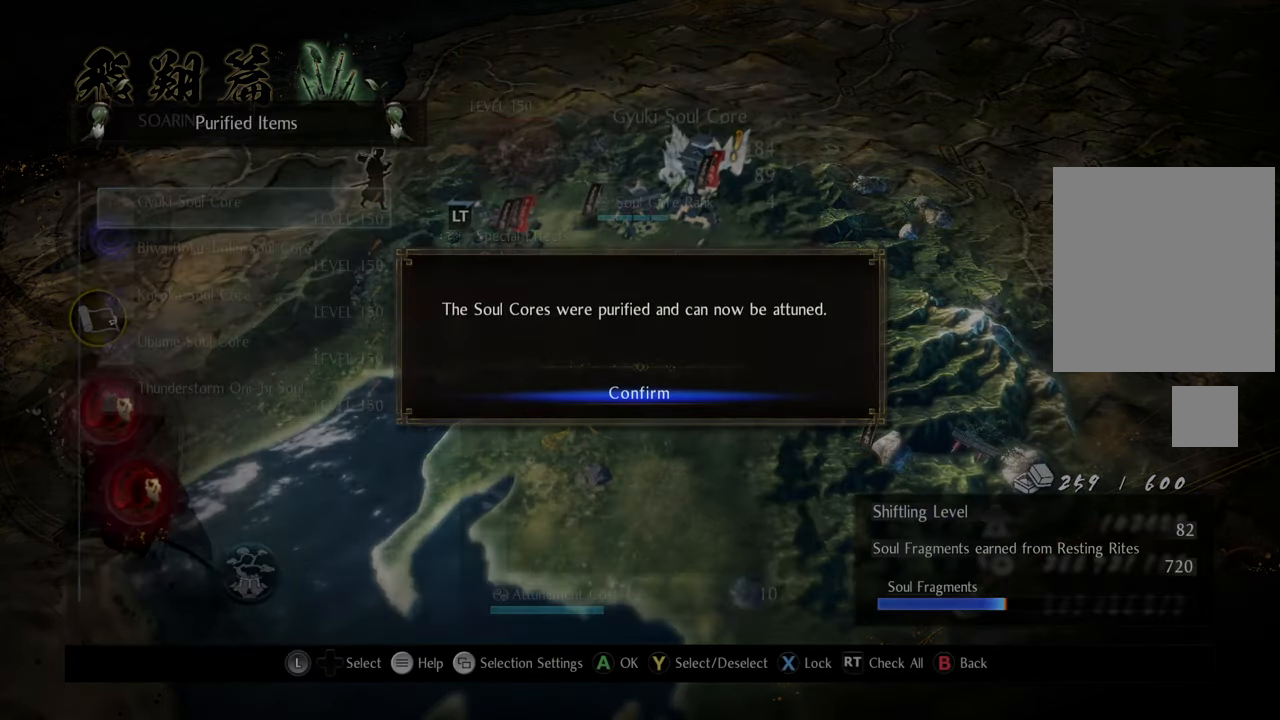
{"buttons": [], "left_stick": "center", "right_stick": "center", "events": [[350, "B", "down"], [450, "B", "up"]]}
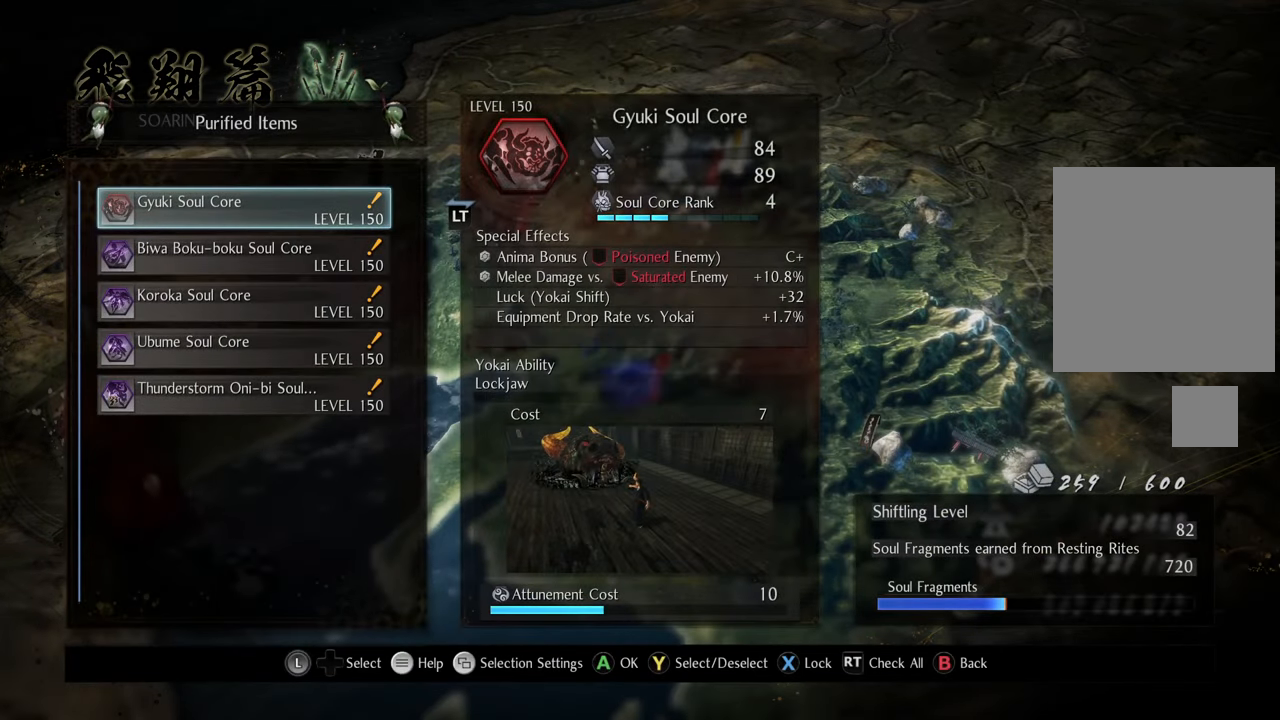
{"buttons": [], "left_stick": "center", "right_stick": "center", "events": []}
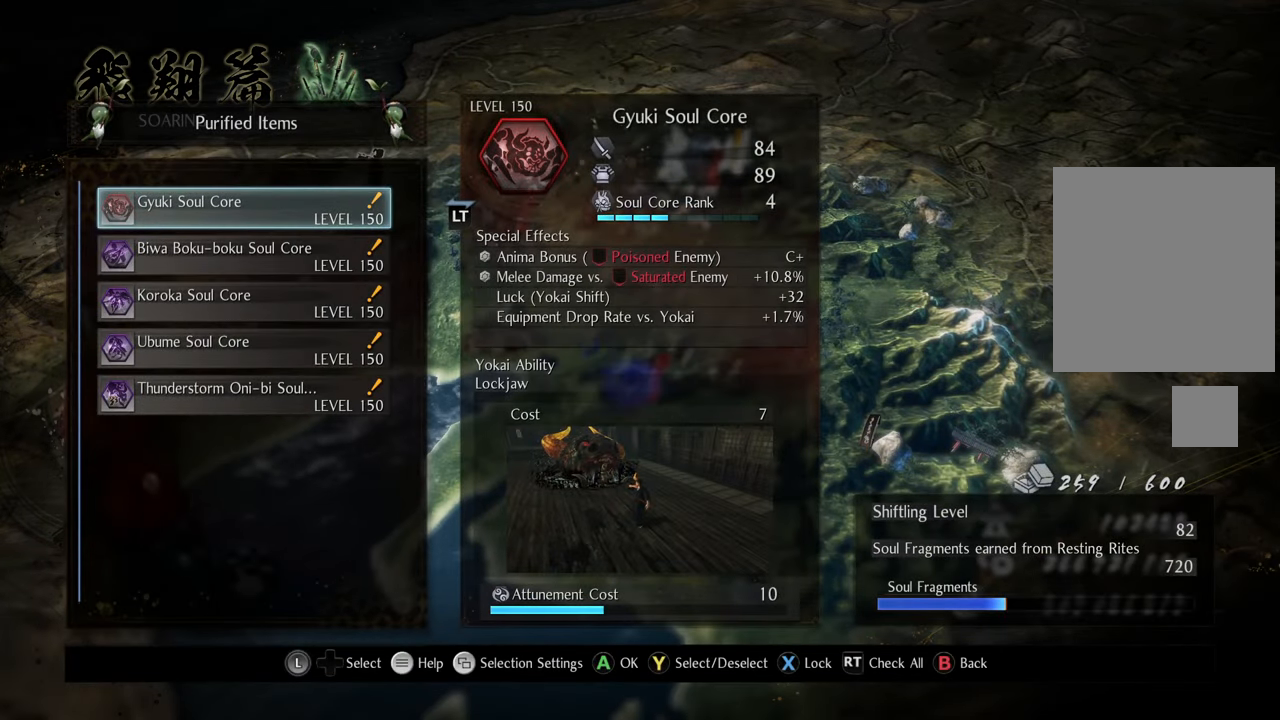
{"buttons": [], "left_stick": "center", "right_stick": "center", "events": [[83, "DPAD_DOWN", "down"], [200, "DPAD_DOWN", "up"], [350, "DPAD_DOWN", "down"], [450, "DPAD_DOWN", "up"]]}
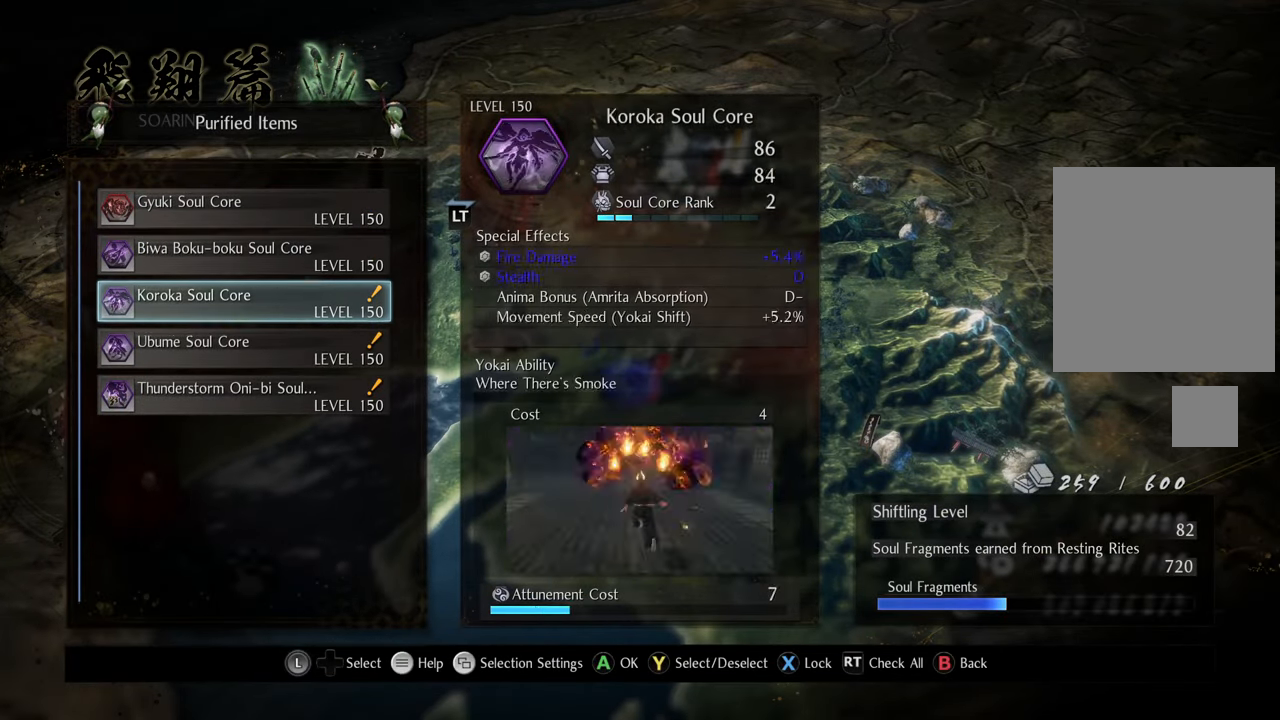
{"buttons": [], "left_stick": "center", "right_stick": "center", "events": [[67, "DPAD_DOWN", "down"], [133, "DPAD_DOWN", "up"], [233, "DPAD_DOWN", "down"], [317, "DPAD_DOWN", "up"]]}
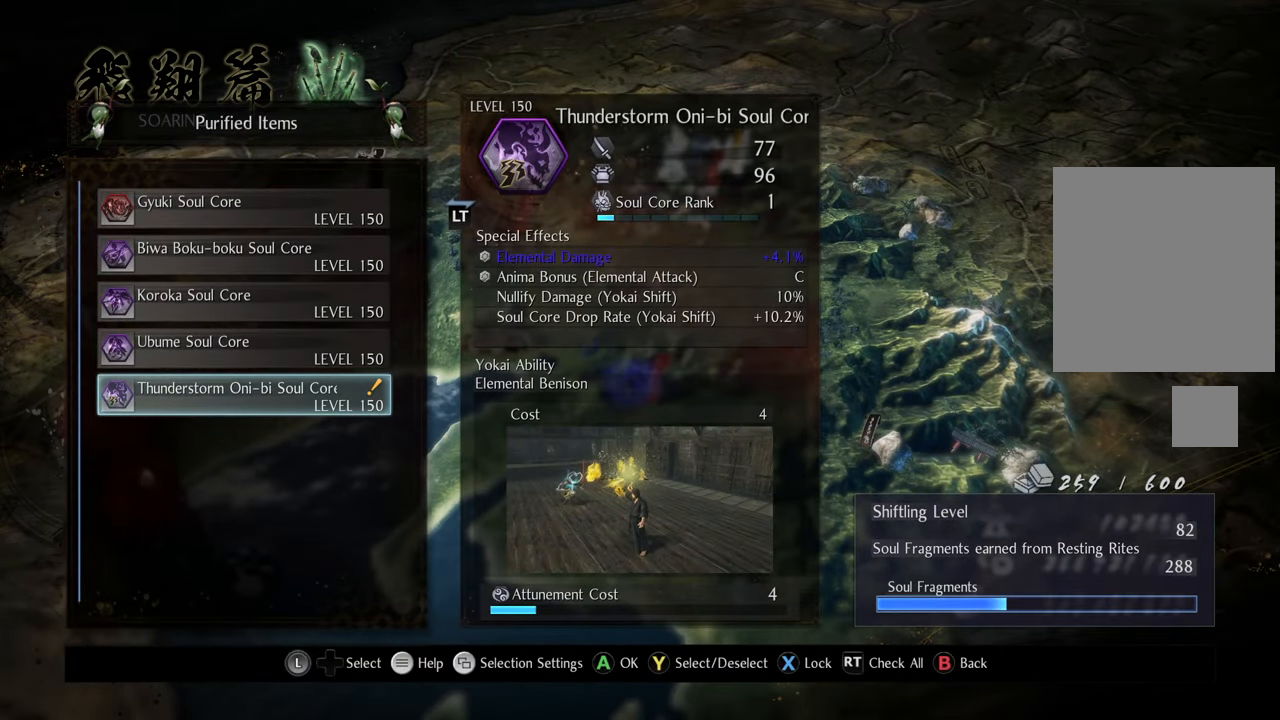
{"buttons": [], "left_stick": "center", "right_stick": "center", "events": [[217, "DPAD_UP", "down"], [333, "DPAD_UP", "up"], [400, "DPAD_UP", "down"], [500, "DPAD_UP", "up"]]}
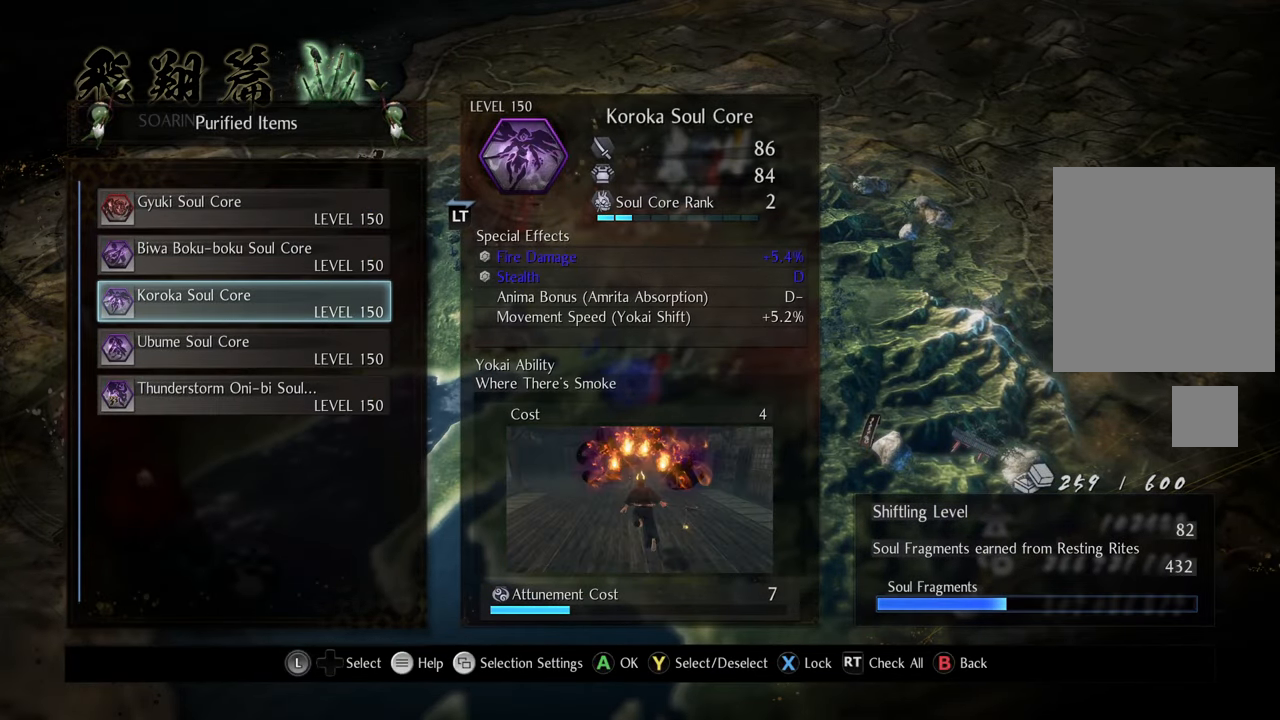
{"buttons": [], "left_stick": "center", "right_stick": "center", "events": [[67, "DPAD_UP", "down"], [167, "DPAD_UP", "up"]]}
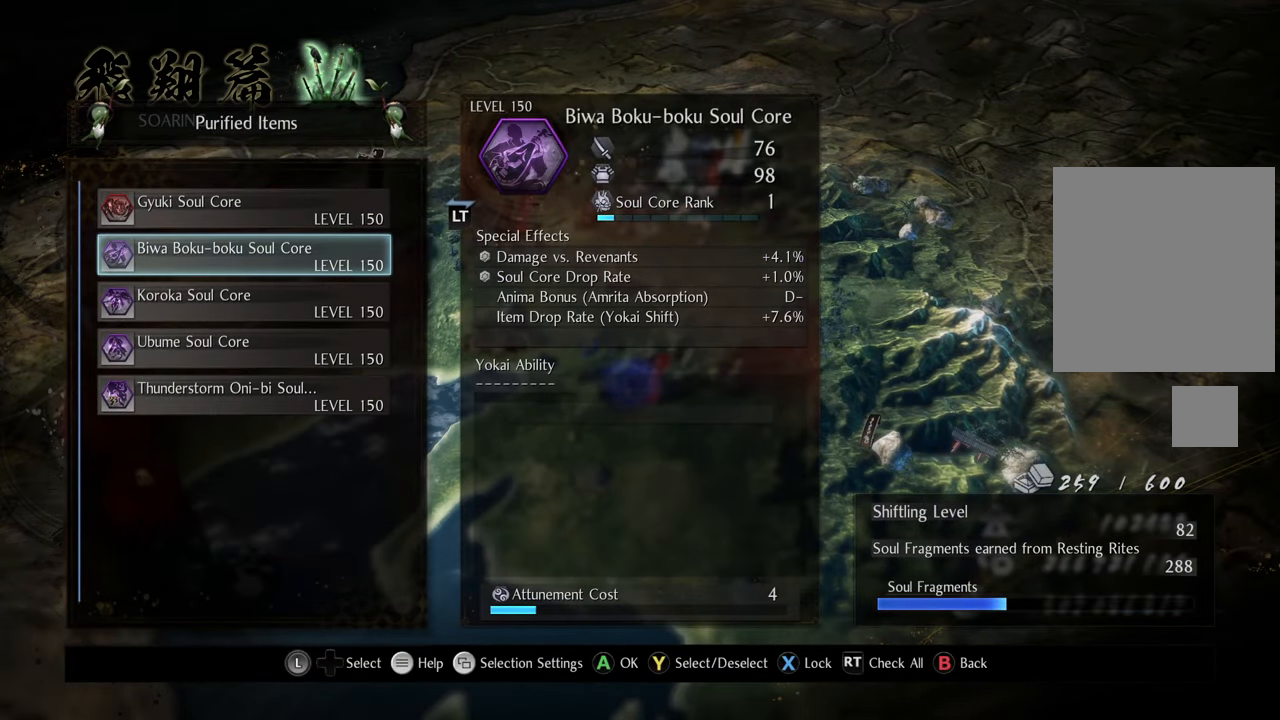
{"buttons": [], "left_stick": "center", "right_stick": "center", "events": [[17, "DPAD_DOWN", "down"], [133, "DPAD_DOWN", "up"]]}
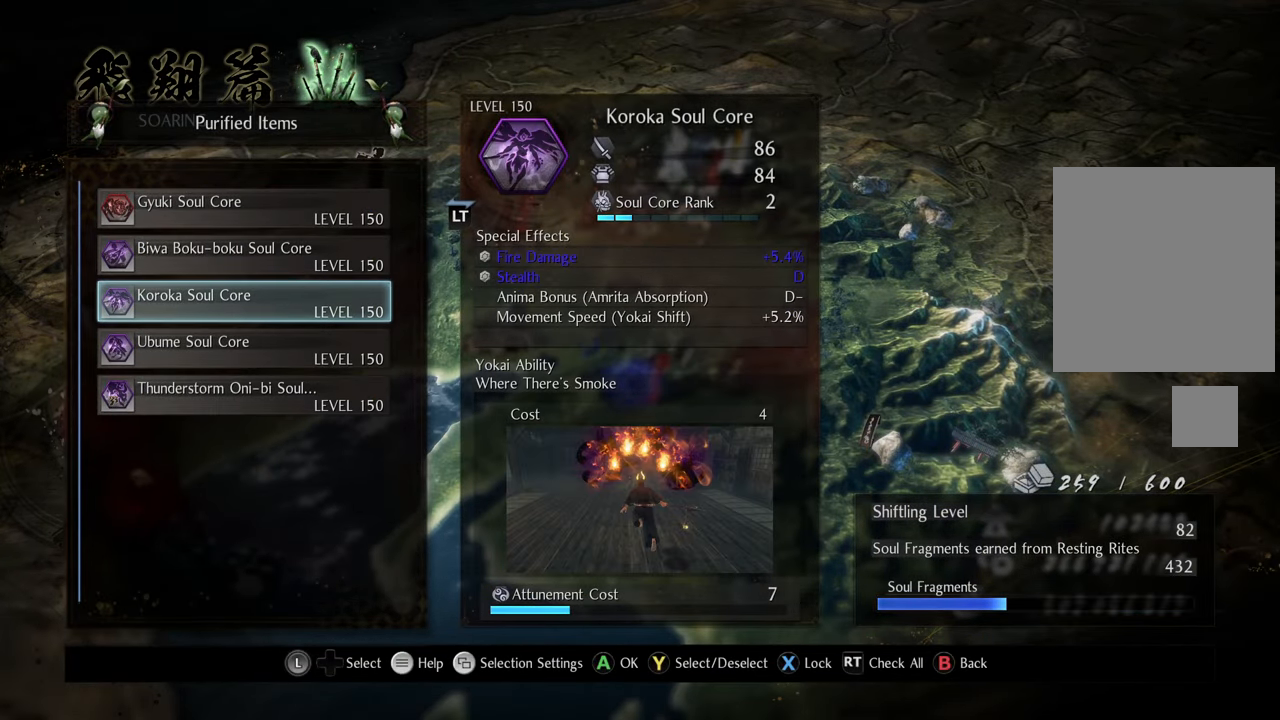
{"buttons": ["DPAD_DOWN"], "left_stick": "center", "right_stick": "center", "events": [[467, "DPAD_DOWN", "down"]]}
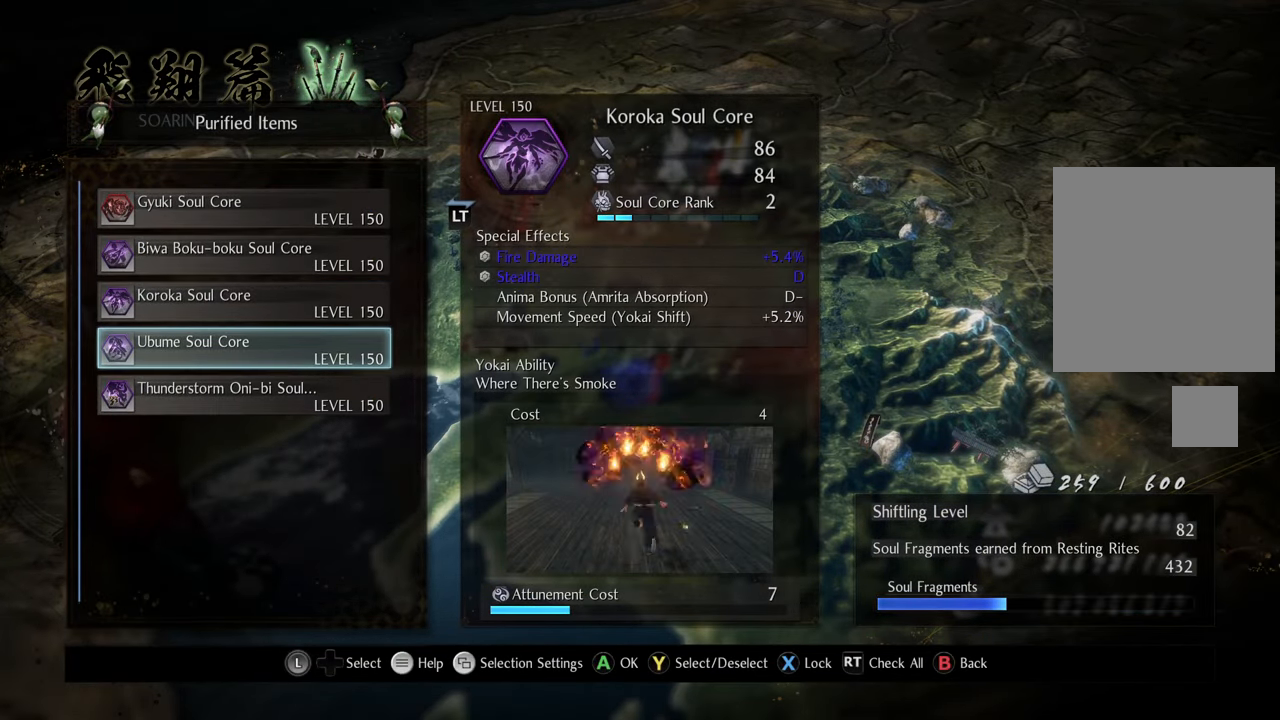
{"buttons": [], "left_stick": "center", "right_stick": "center", "events": [[50, "DPAD_DOWN", "up"], [333, "DPAD_UP", "down"], [450, "DPAD_UP", "up"]]}
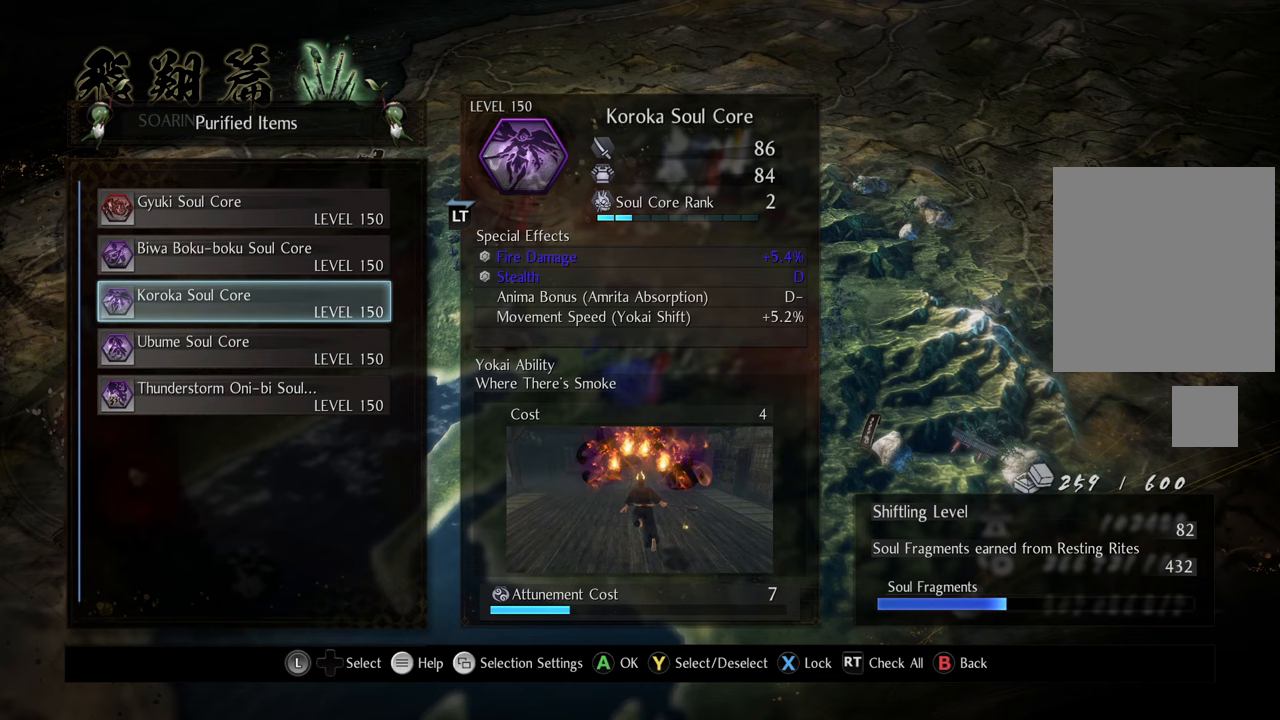
{"buttons": [], "left_stick": "center", "right_stick": "center", "events": [[283, "DPAD_DOWN", "down"], [400, "DPAD_DOWN", "up"]]}
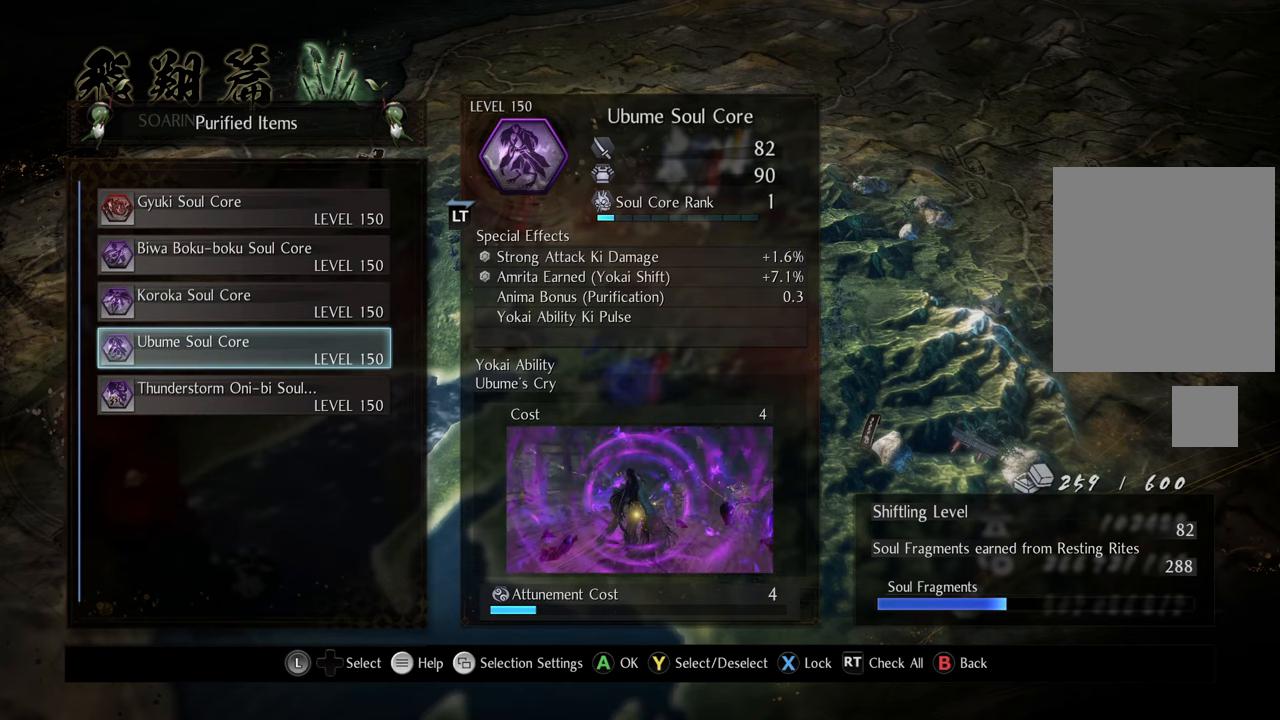
{"buttons": [], "left_stick": "center", "right_stick": "center", "events": [[383, "DPAD_DOWN", "down"], [483, "DPAD_DOWN", "up"]]}
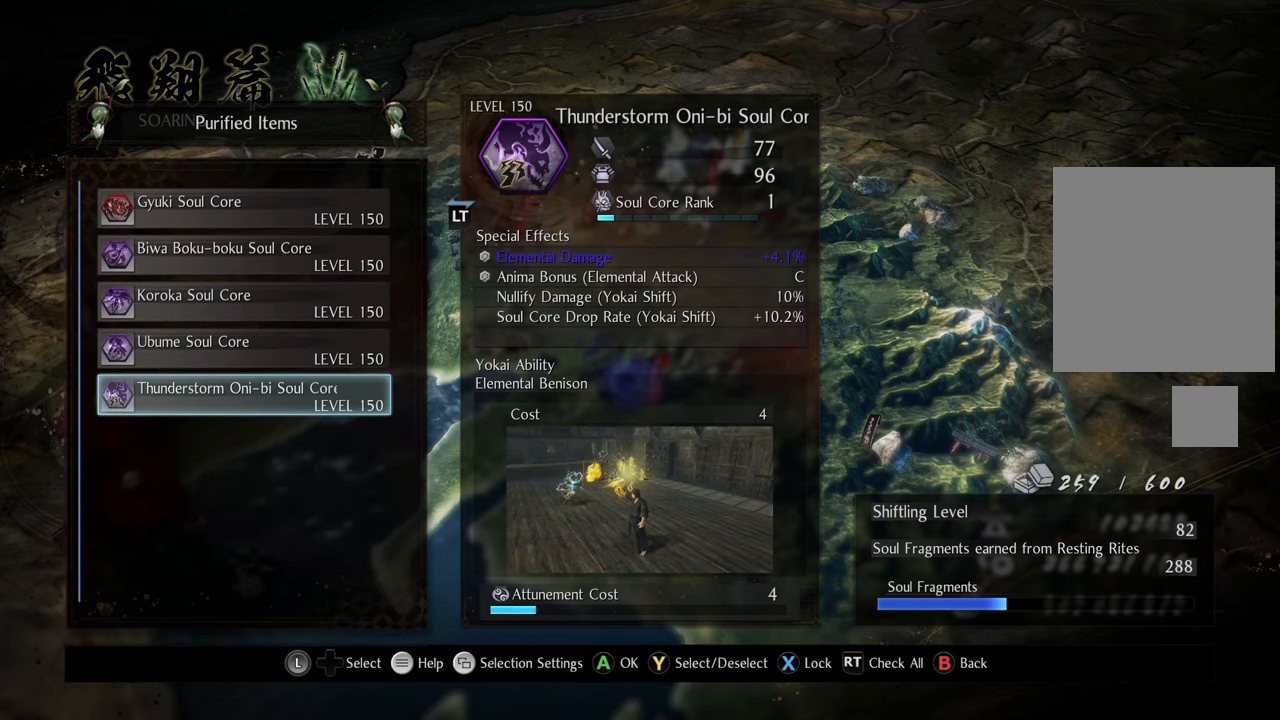
{"buttons": ["B"], "left_stick": "center", "right_stick": "center", "events": [[367, "DPAD_DOWN", "down"], [483, "DPAD_DOWN", "up"], [500, "B", "down"]]}
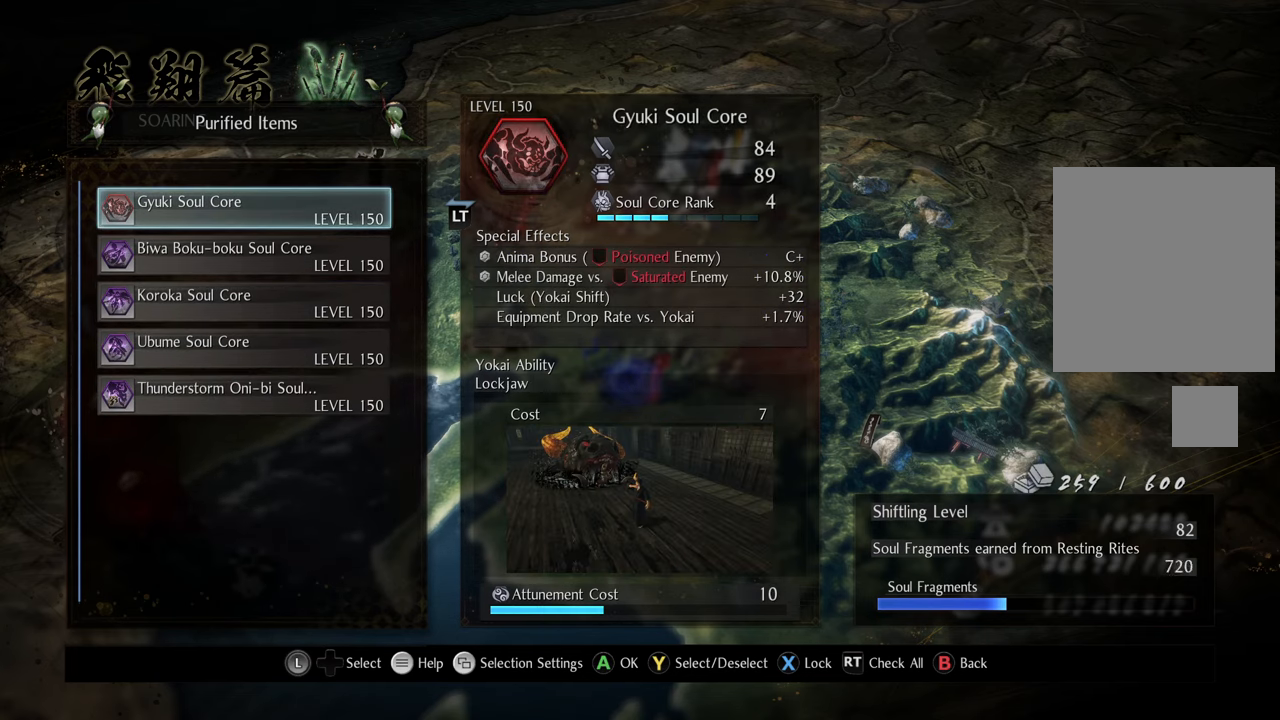
{"buttons": [], "left_stick": "center", "right_stick": "center", "events": [[183, "B", "up"]]}
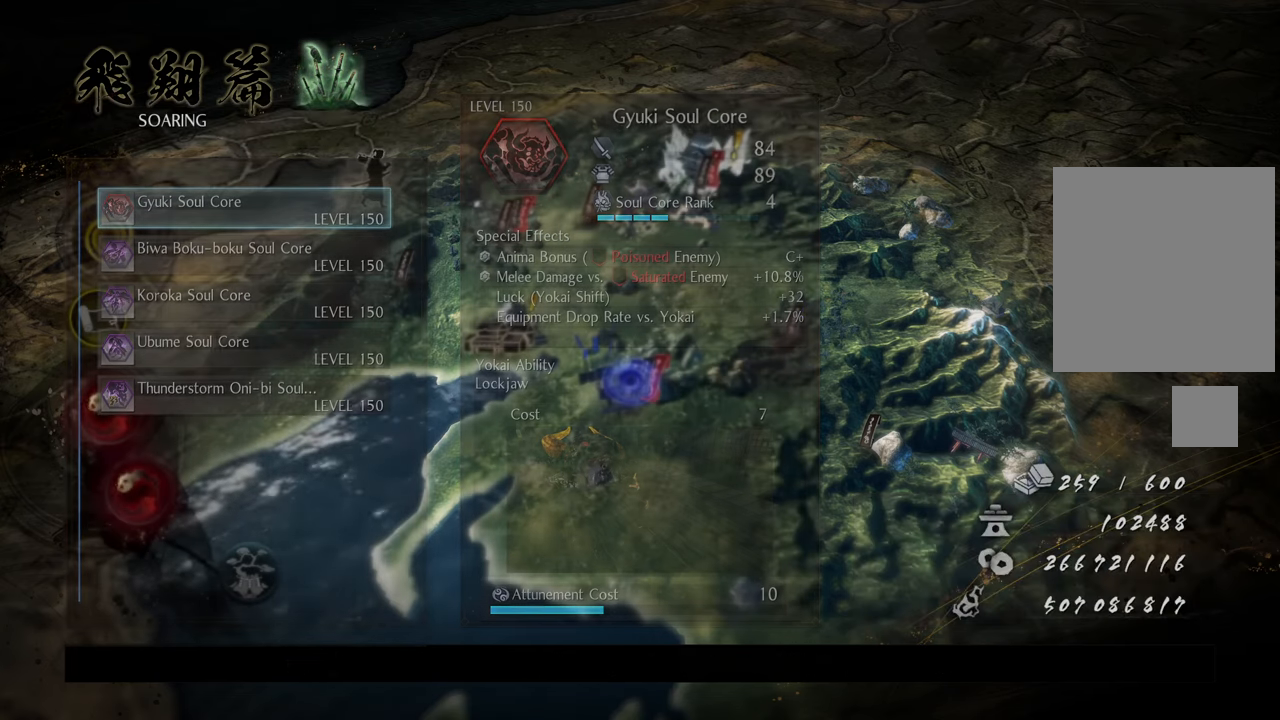
{"buttons": [], "left_stick": "center", "right_stick": "center", "events": []}
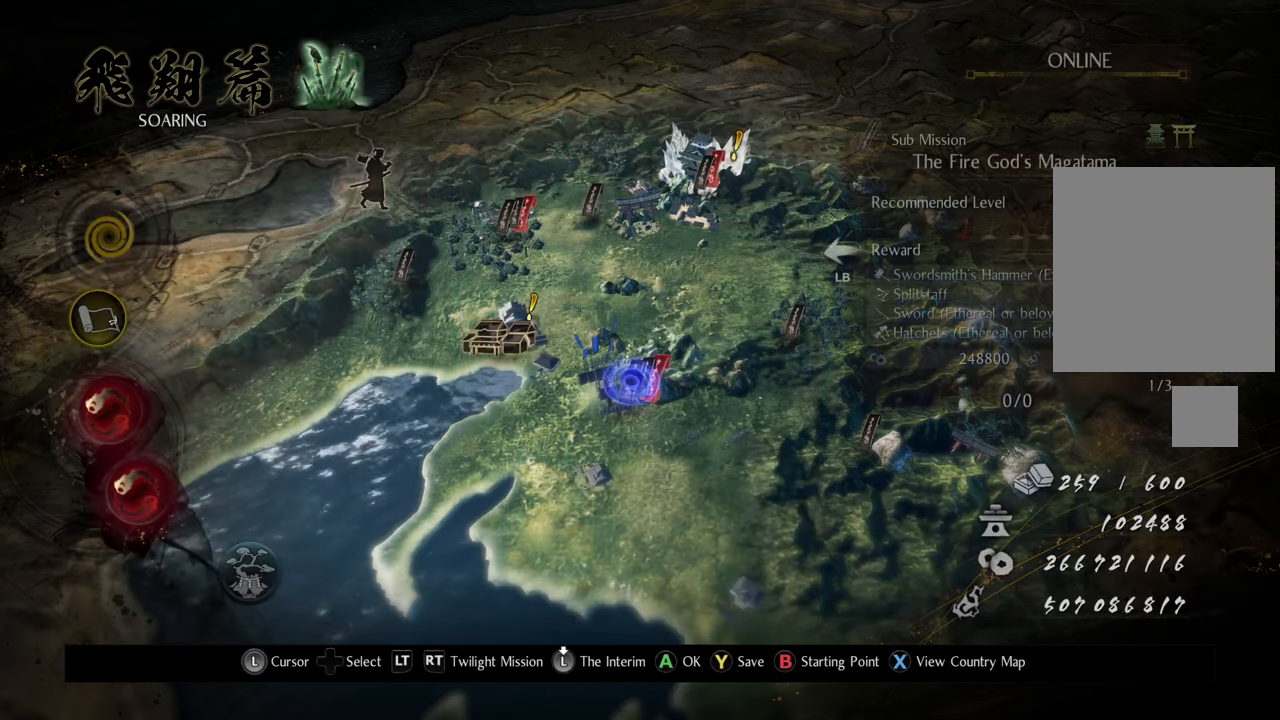
{"buttons": [], "left_stick": "center", "right_stick": "center", "events": []}
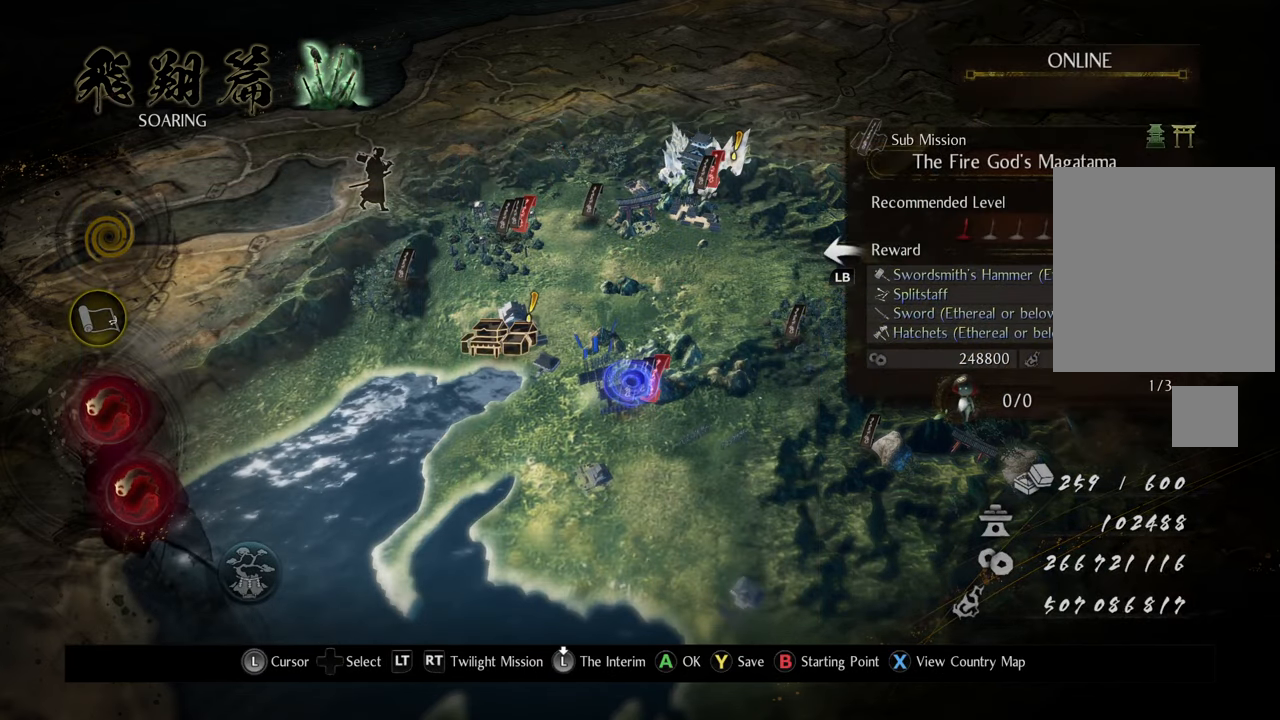
{"buttons": [], "left_stick": "center", "right_stick": "center", "events": [[50, "SELECT", "down"], [150, "SELECT", "up"], [400, "DPAD_RIGHT", "down"], [500, "DPAD_RIGHT", "up"]]}
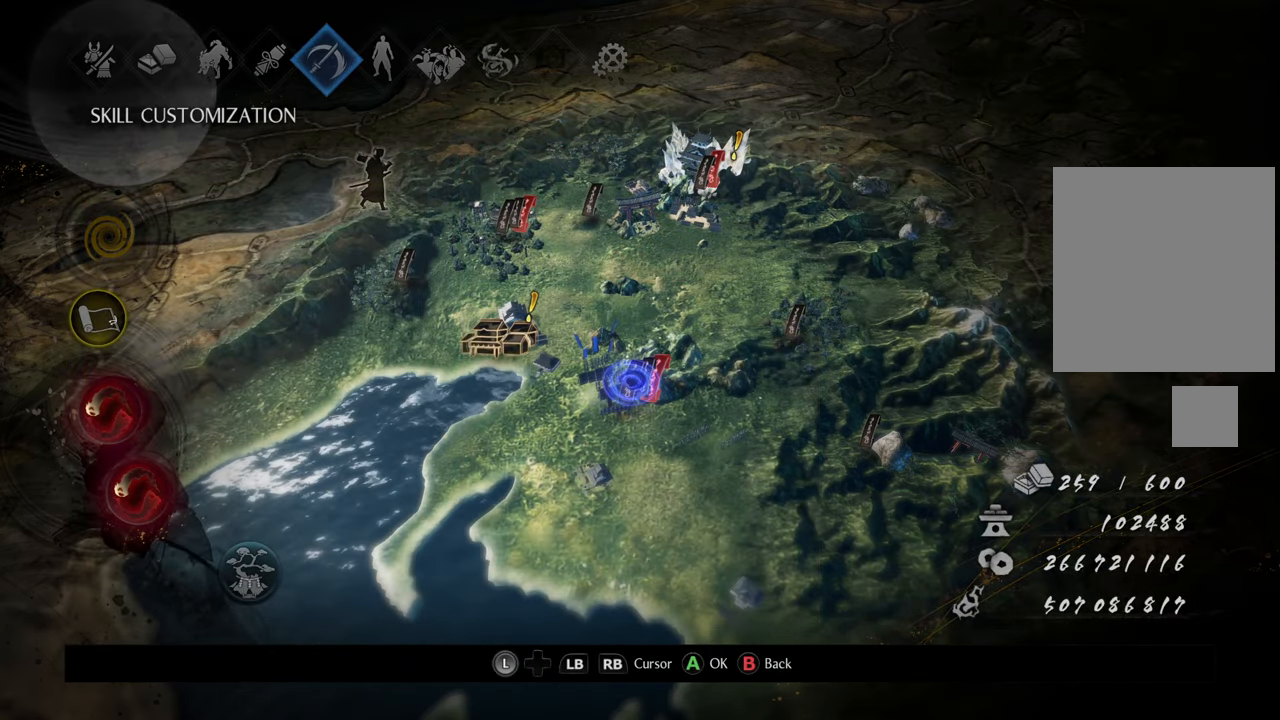
{"buttons": [], "left_stick": "center", "right_stick": "center", "events": [[217, "DPAD_LEFT", "down"], [300, "DPAD_LEFT", "up"], [400, "DPAD_LEFT", "down"], [433, "DPAD_LEFT", "up"]]}
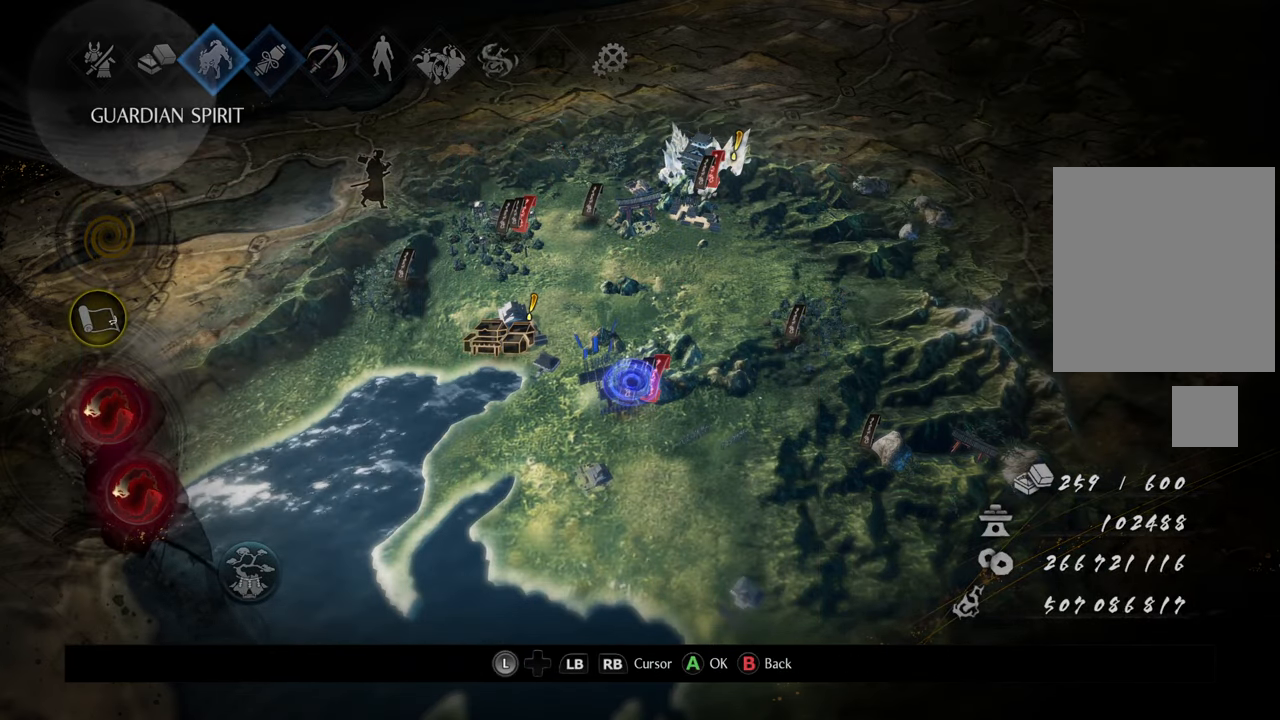
{"buttons": [], "left_stick": "center", "right_stick": "center", "events": [[17, "DPAD_LEFT", "down"], [83, "DPAD_LEFT", "up"], [217, "A", "down"], [333, "A", "up"]]}